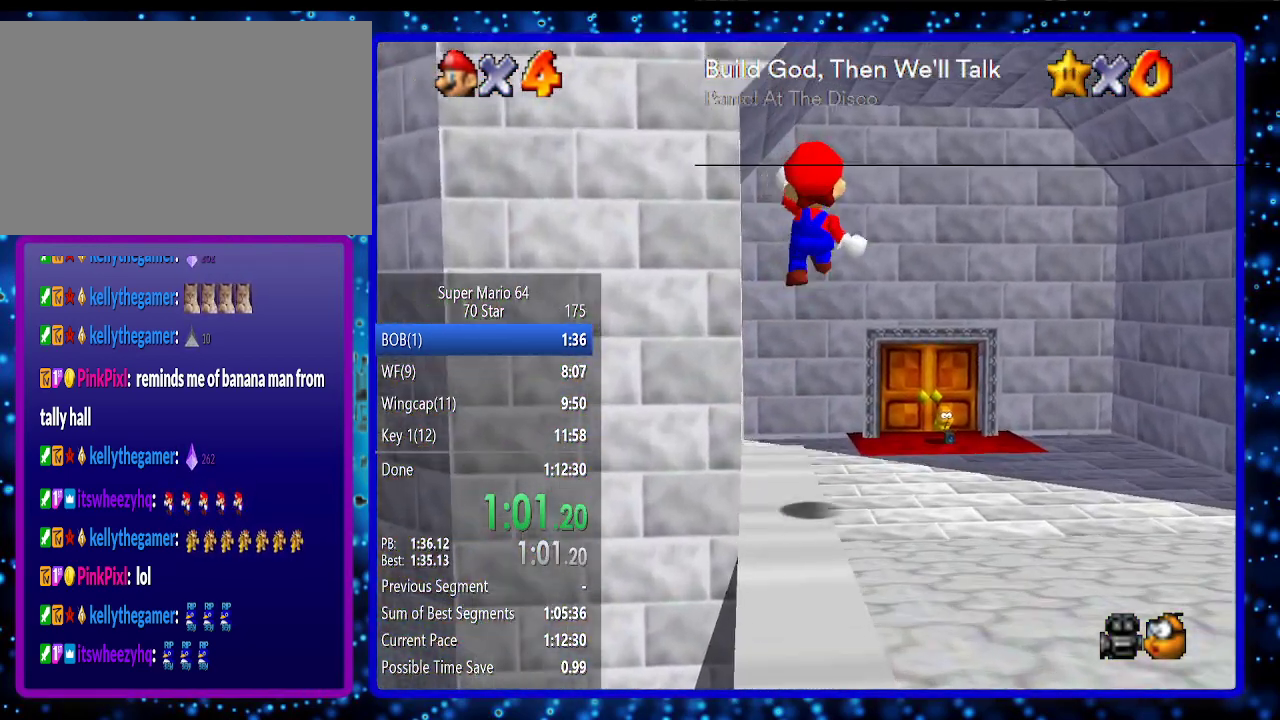
Gameplay with a controller (Nintendo layout); each line is a JSON object with the inputs held at the frame after it. "events" lists button and stick changes between this image and that frame as [ms after this image, input, new state], when the widget could be followed in between. Not read: L3 R3.
{"buttons": [], "left_stick": "up-right", "events": []}
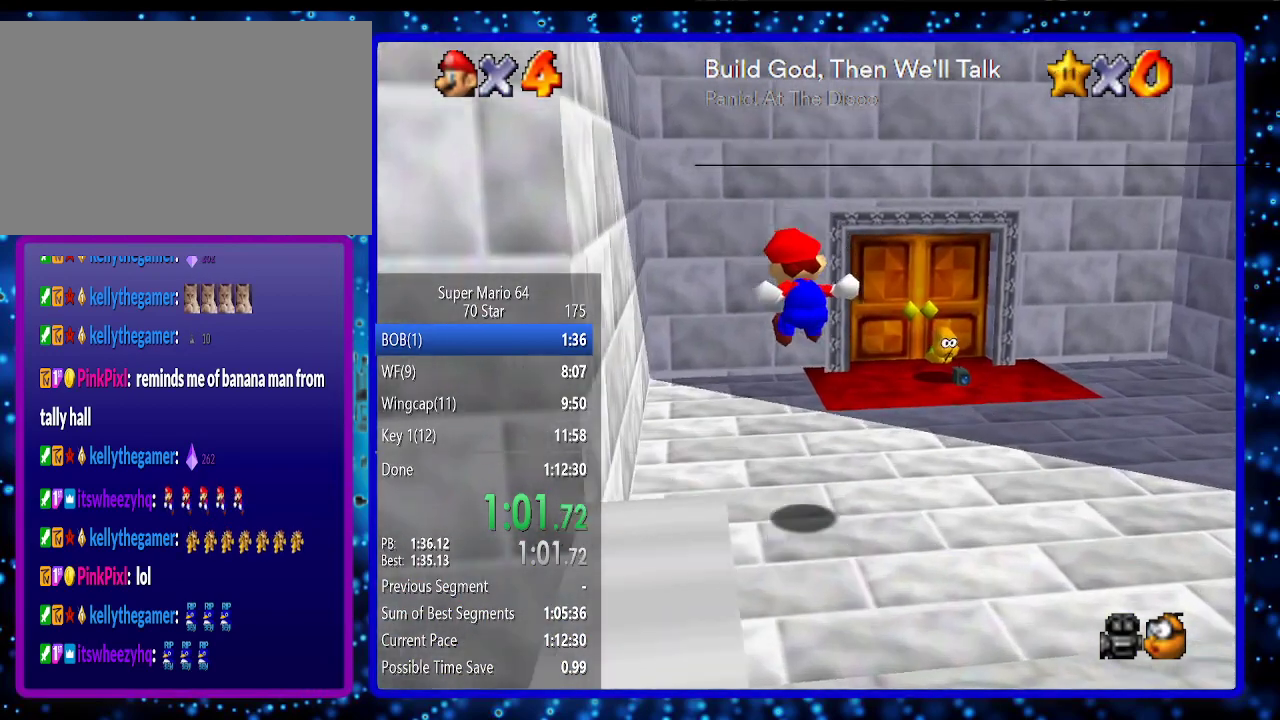
{"buttons": [], "left_stick": "up-right", "events": []}
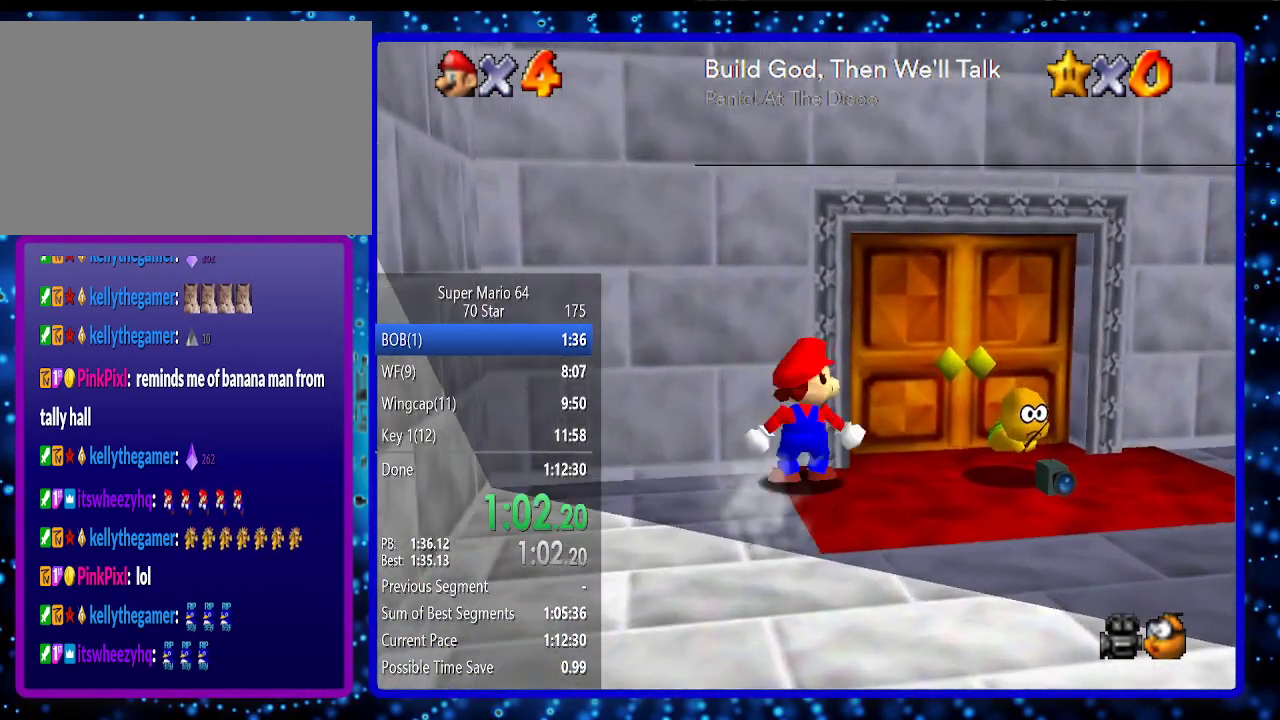
{"buttons": [], "left_stick": "up", "events": [[500, "left_stick", "up"]]}
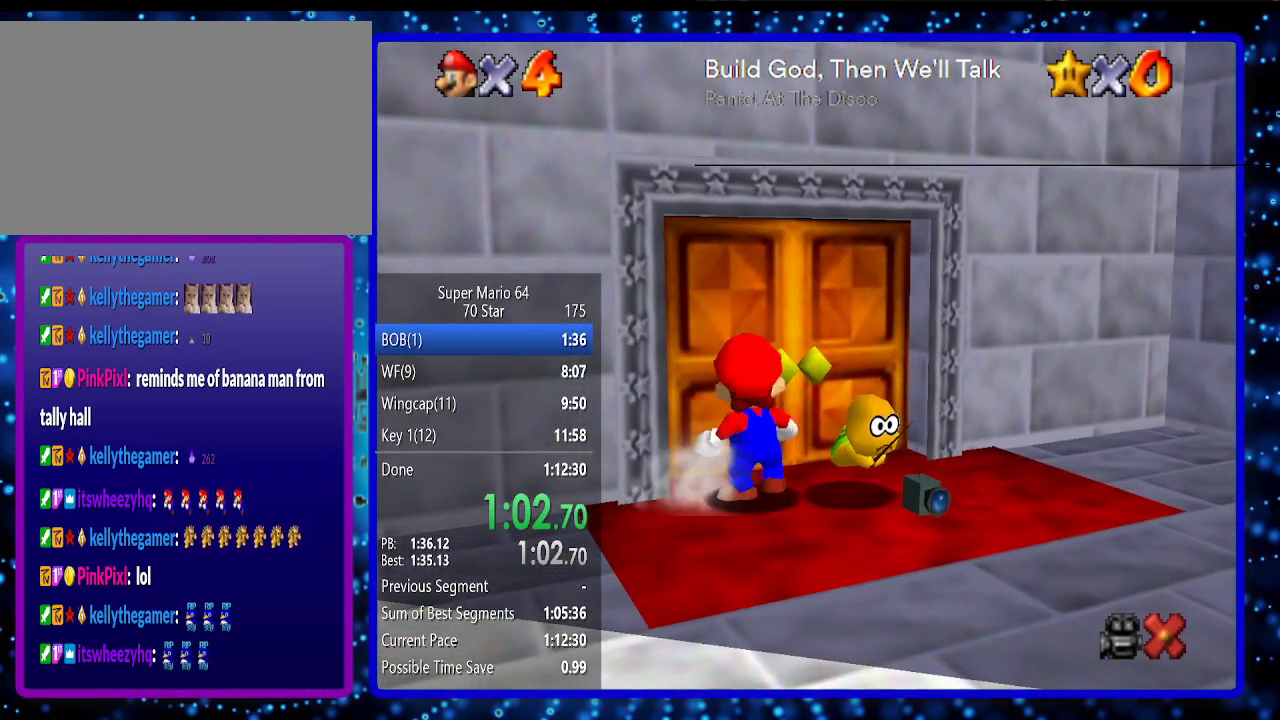
{"buttons": [], "left_stick": "center", "events": [[400, "left_stick", "center"]]}
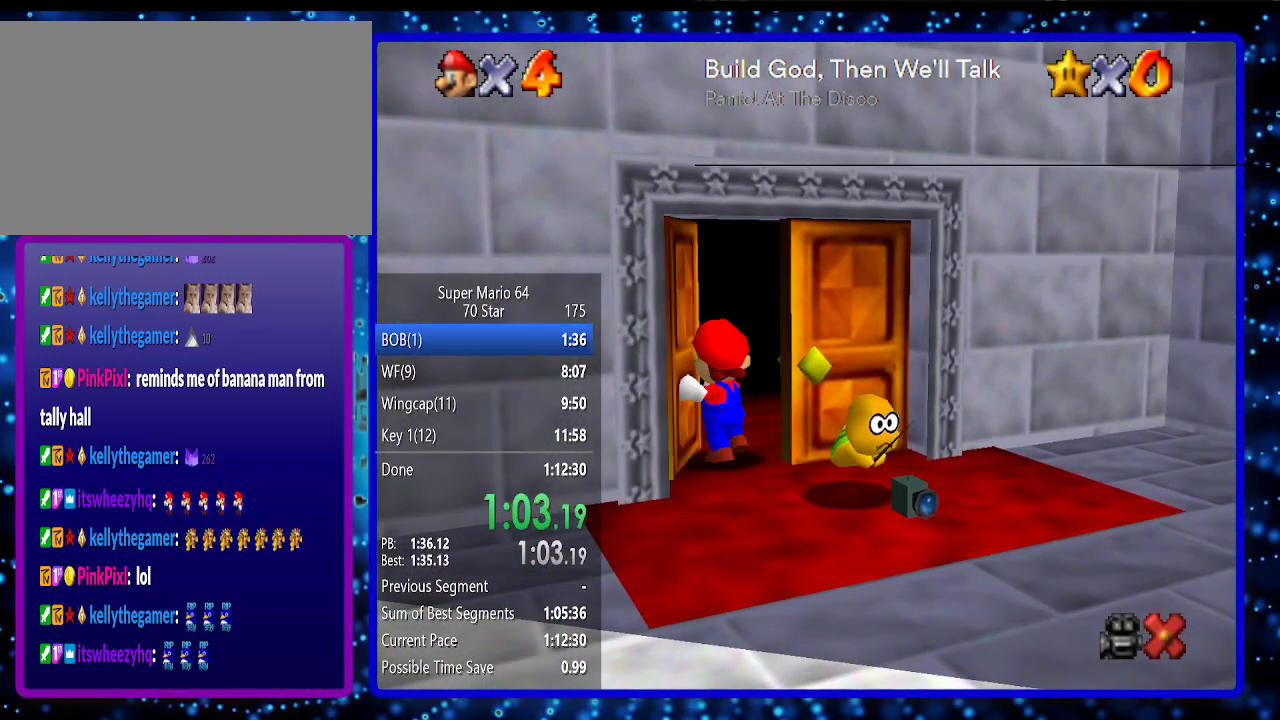
{"buttons": [], "left_stick": "center", "events": []}
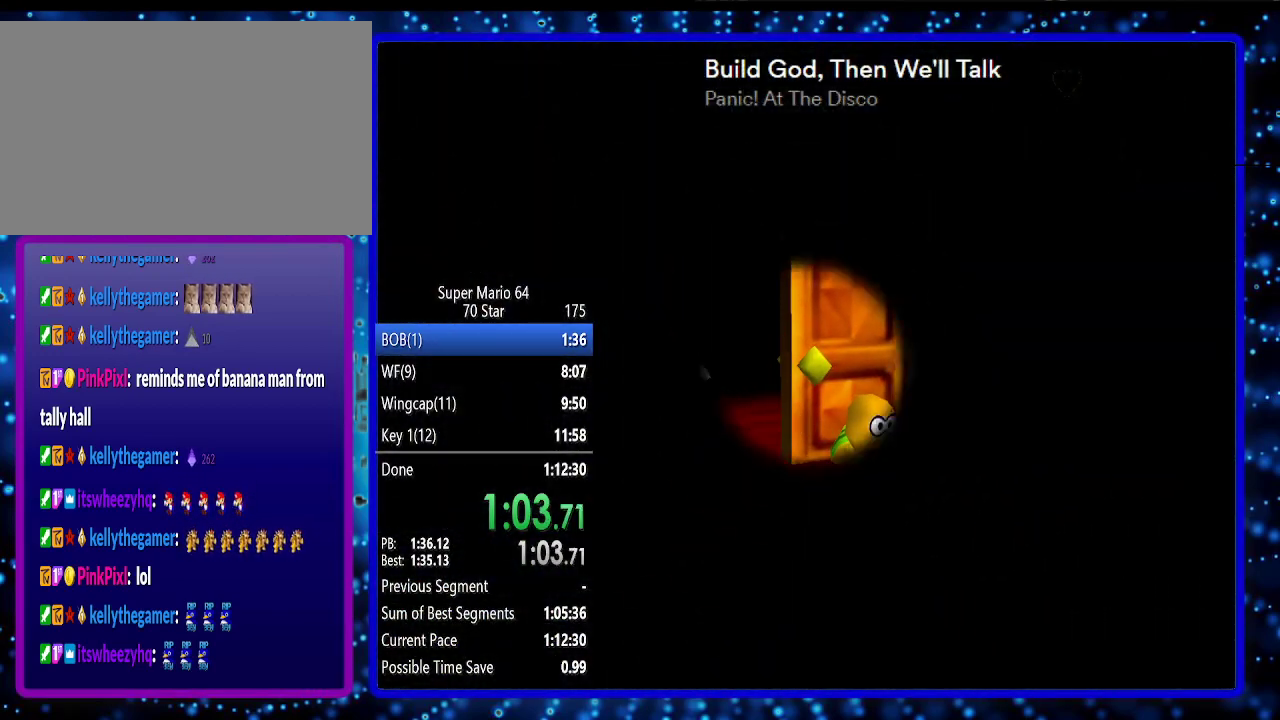
{"buttons": [], "left_stick": "center", "events": []}
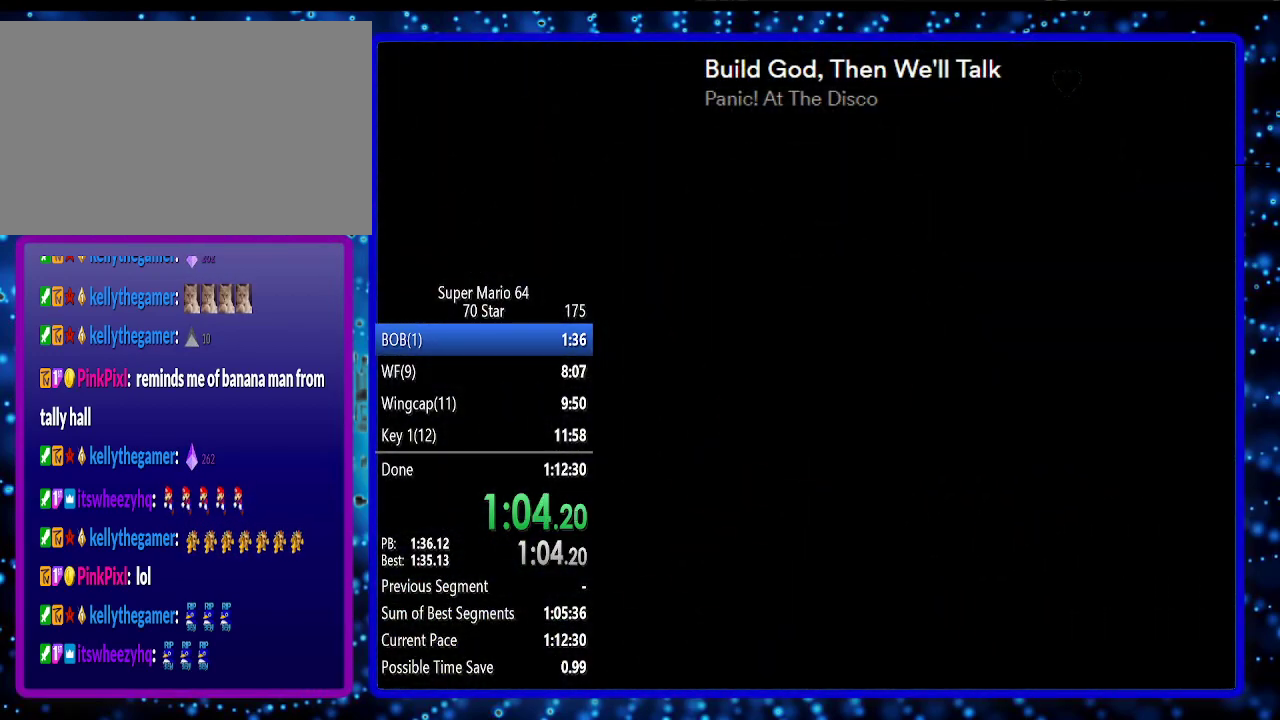
{"buttons": ["R1"], "left_stick": "center", "events": [[433, "R1", "down"]]}
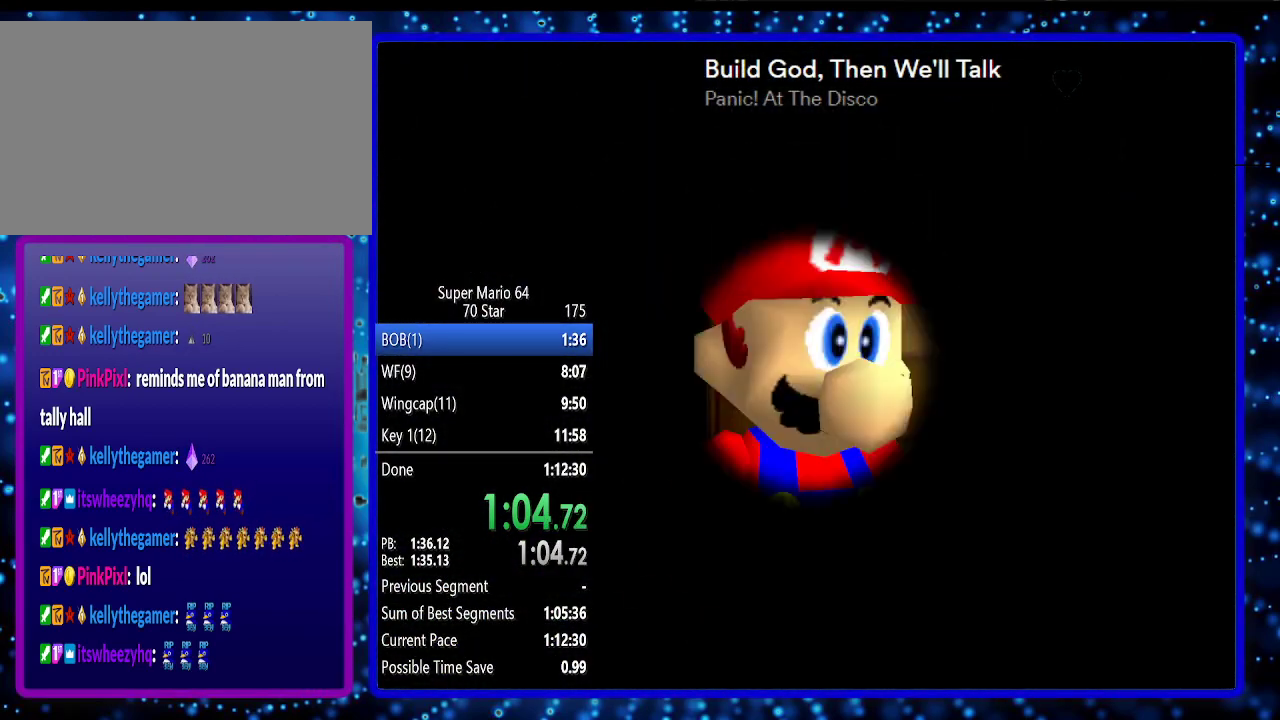
{"buttons": [], "left_stick": "center", "events": [[17, "C_LEFT", "down"], [167, "R1", "up"], [233, "C_LEFT", "up"]]}
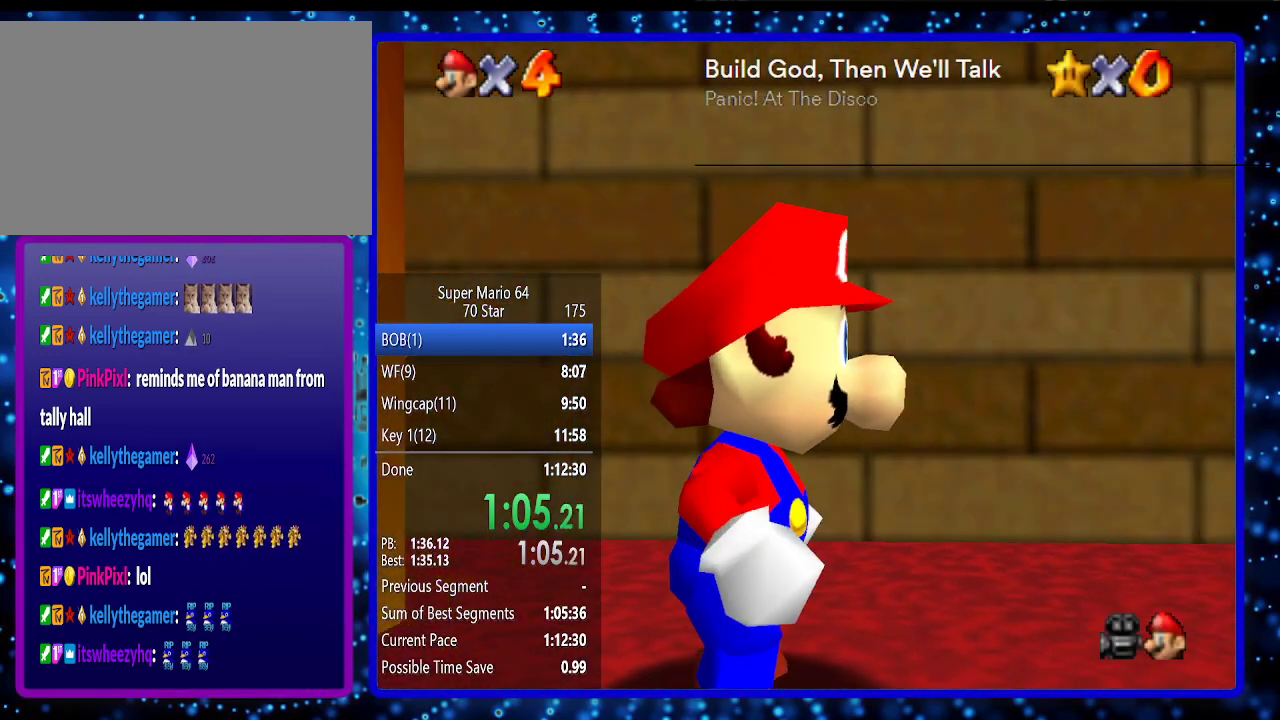
{"buttons": [], "left_stick": "center", "events": []}
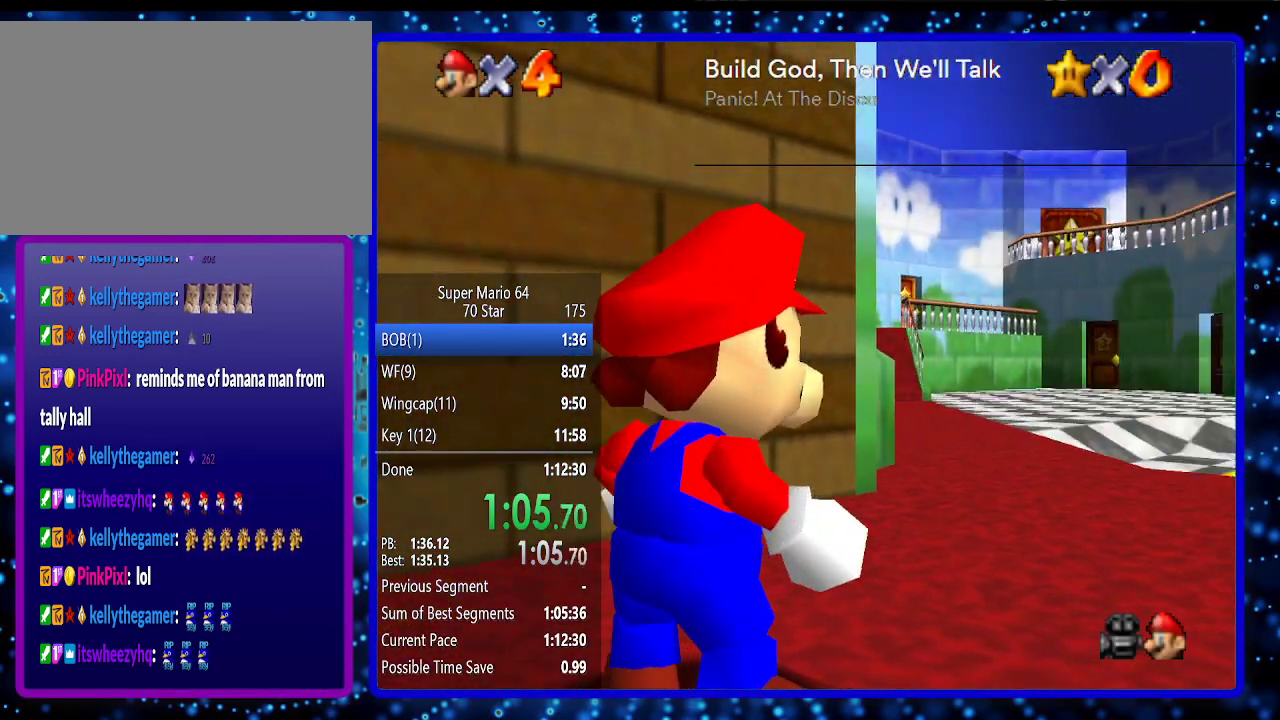
{"buttons": ["B"], "left_stick": "up", "events": [[83, "left_stick", "up"], [417, "B", "down"]]}
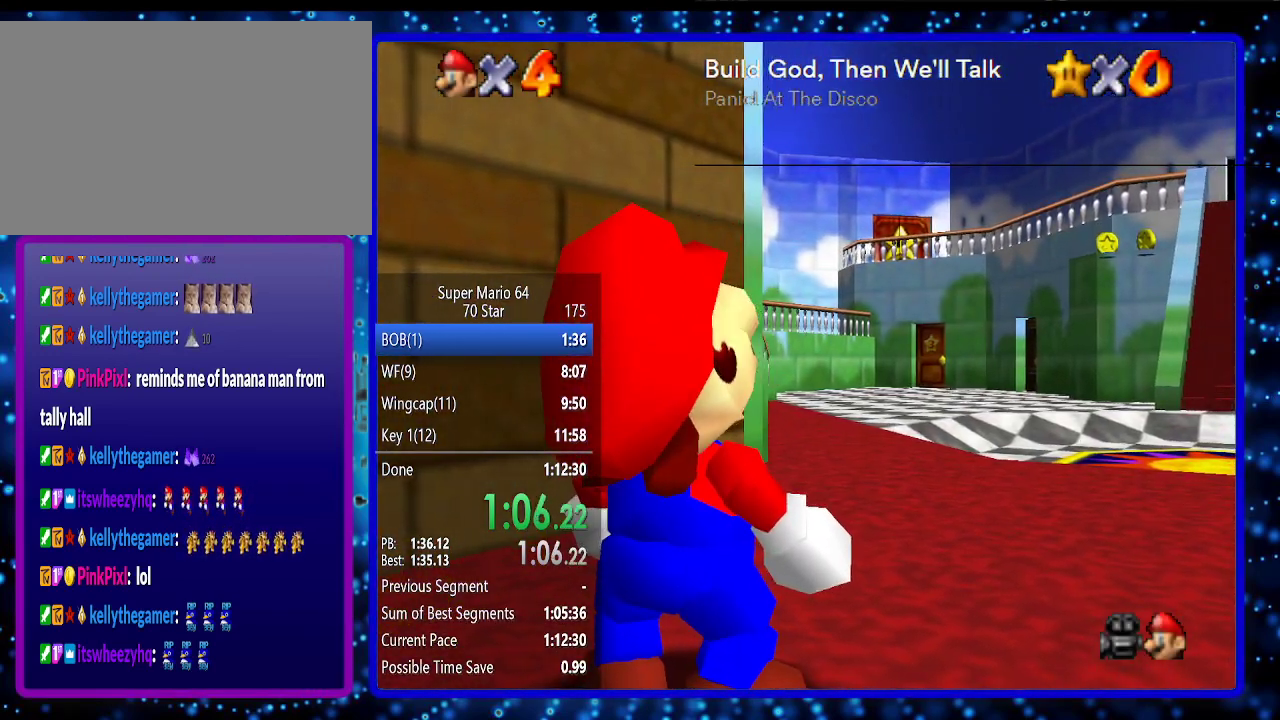
{"buttons": [], "left_stick": "up", "events": [[17, "B", "up"], [117, "B", "down"], [200, "B", "up"], [383, "B", "down"], [450, "B", "up"]]}
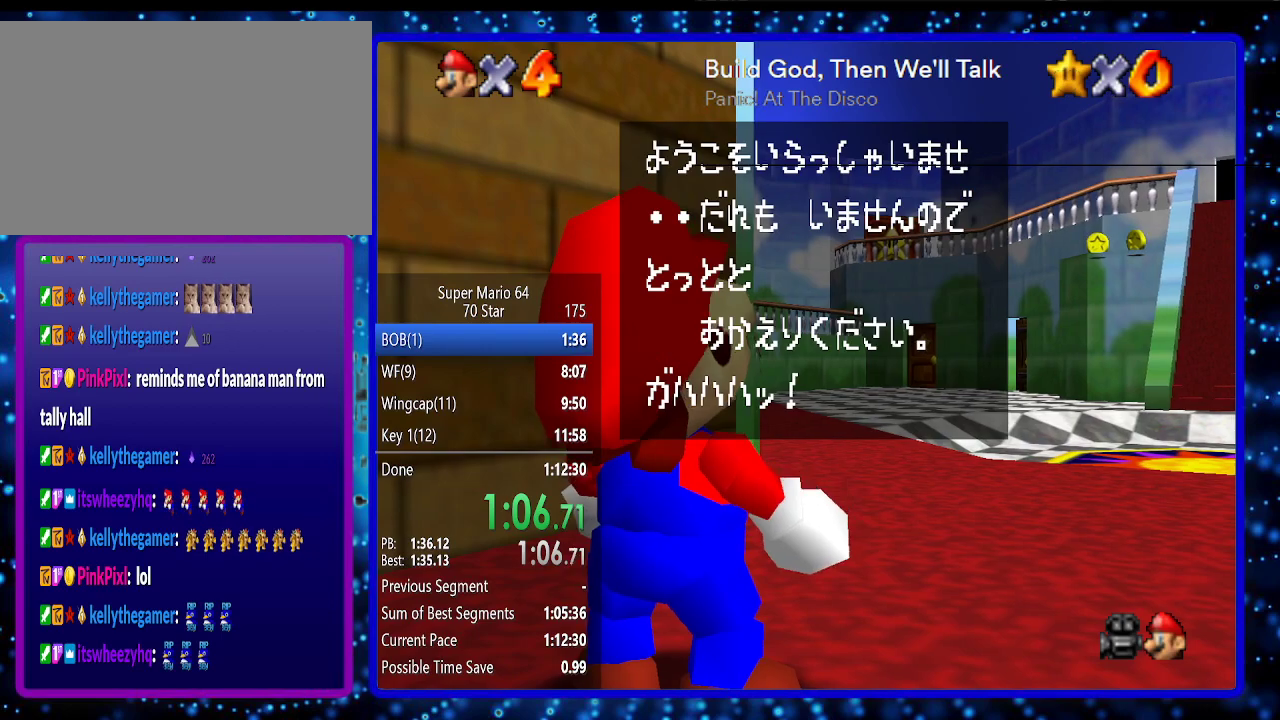
{"buttons": [], "left_stick": "up", "events": [[17, "B", "down"], [117, "B", "up"]]}
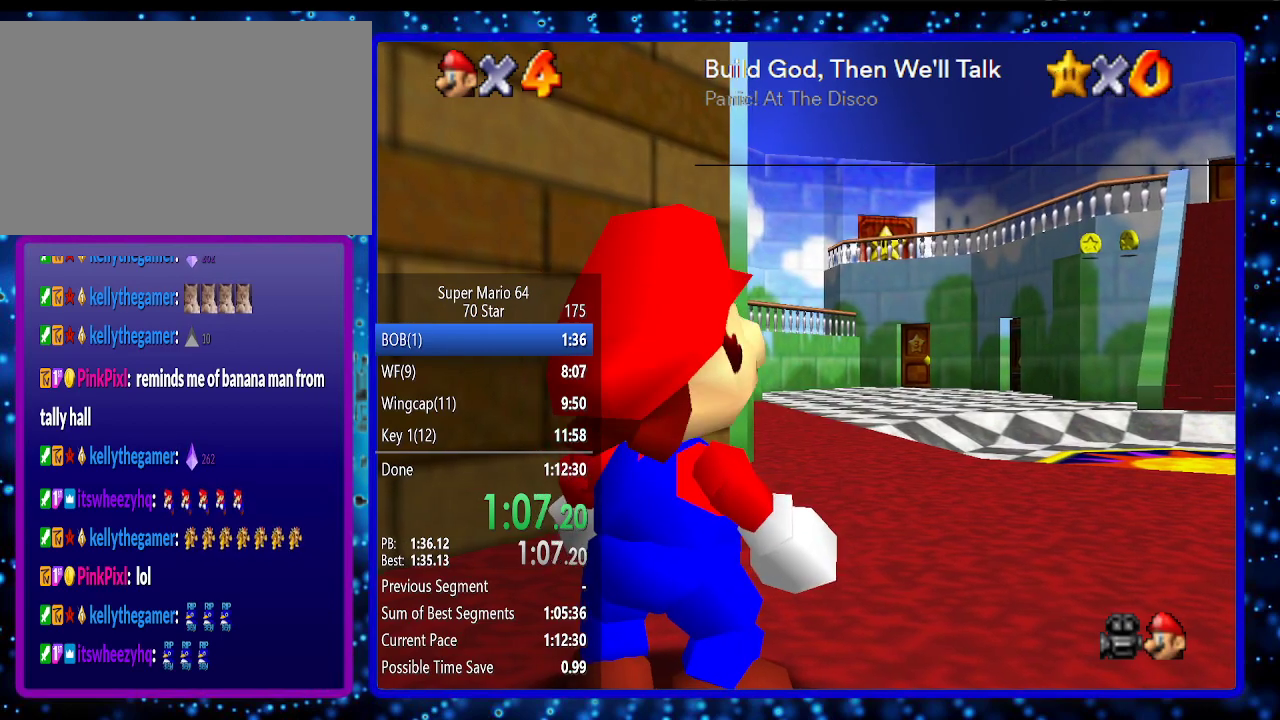
{"buttons": [], "left_stick": "up", "events": []}
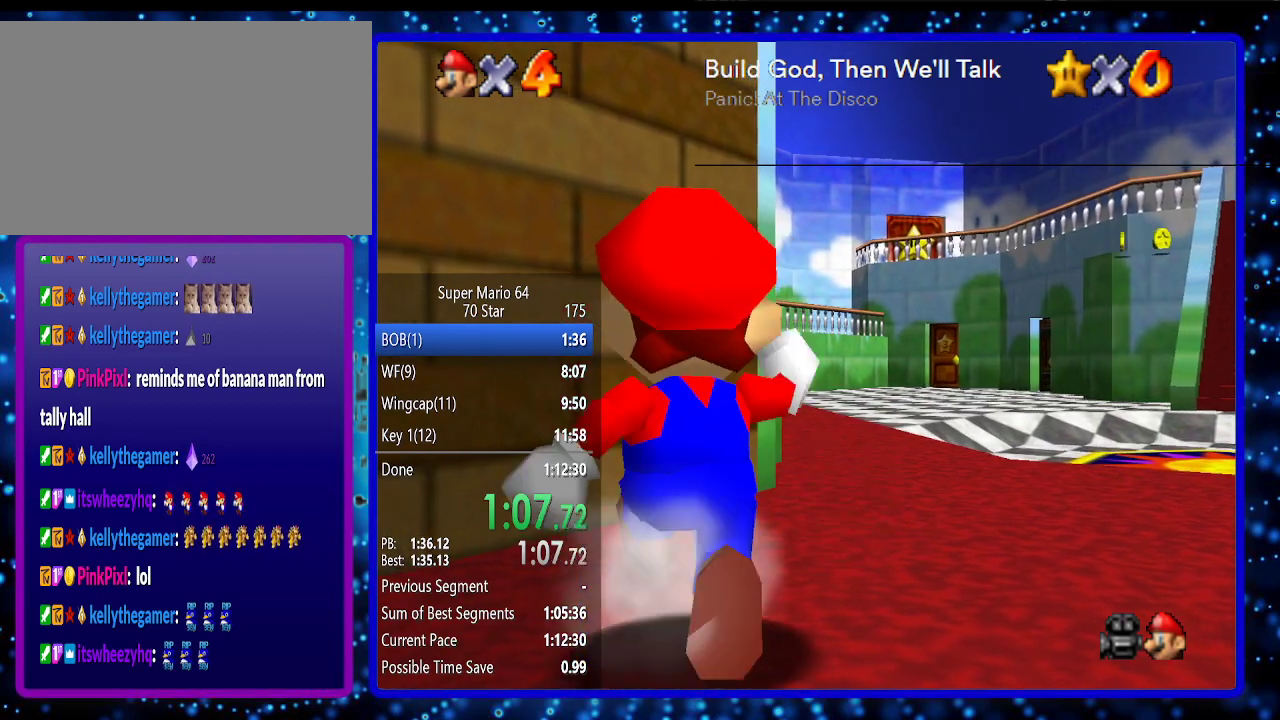
{"buttons": [], "left_stick": "up", "events": [[200, "Z", "down"], [233, "A", "down"], [333, "Z", "up"], [367, "A", "up"]]}
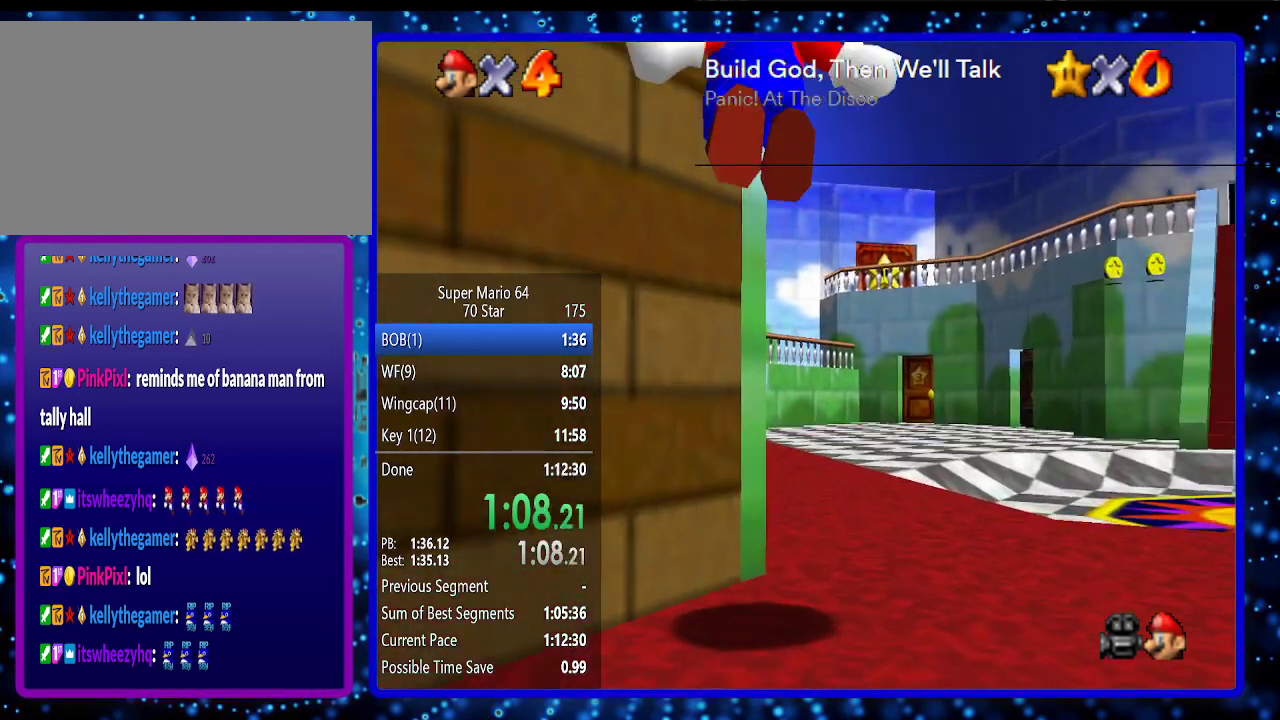
{"buttons": [], "left_stick": "up", "events": []}
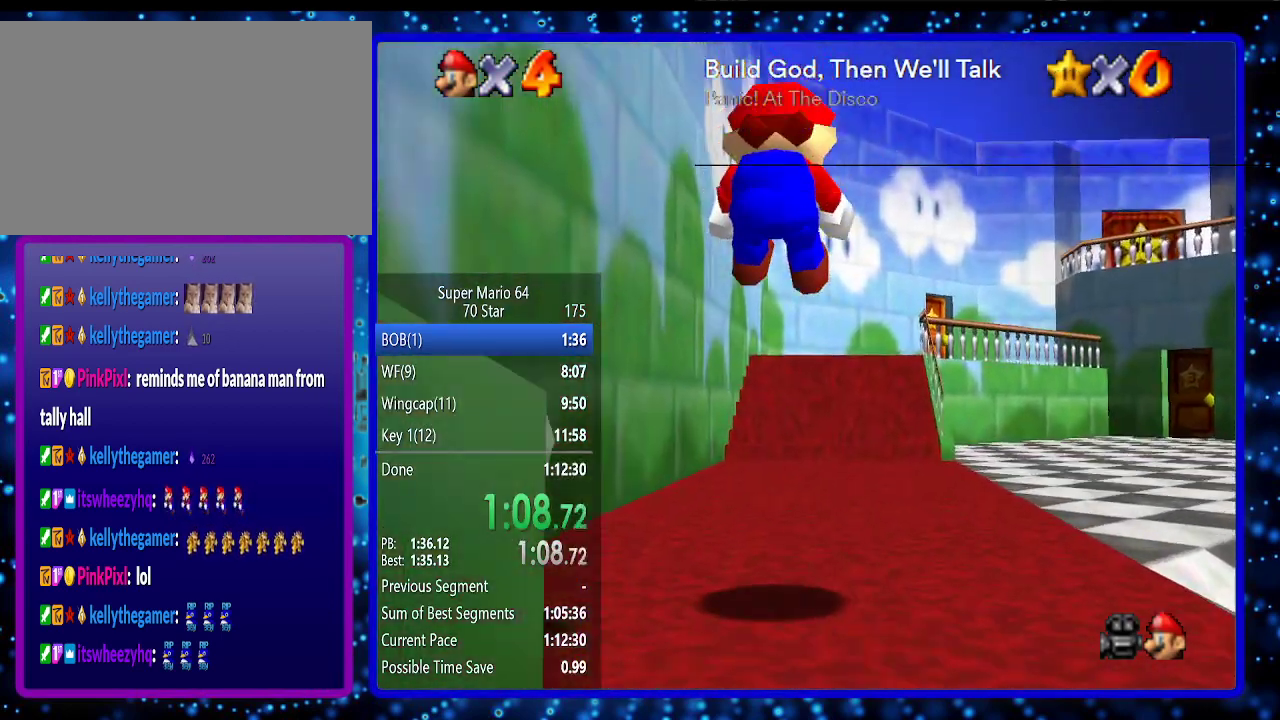
{"buttons": [], "left_stick": "up", "events": [[267, "Z", "down"], [300, "A", "down"], [367, "Z", "up"], [400, "A", "up"]]}
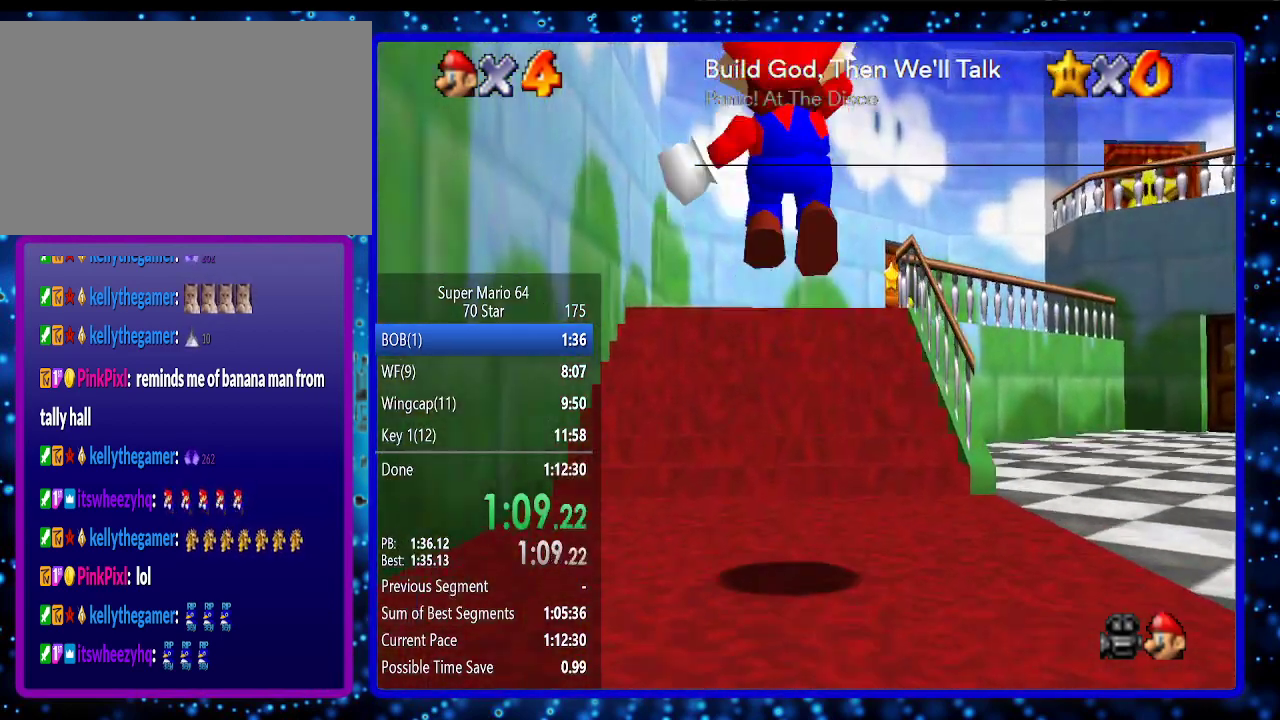
{"buttons": [], "left_stick": "up", "events": []}
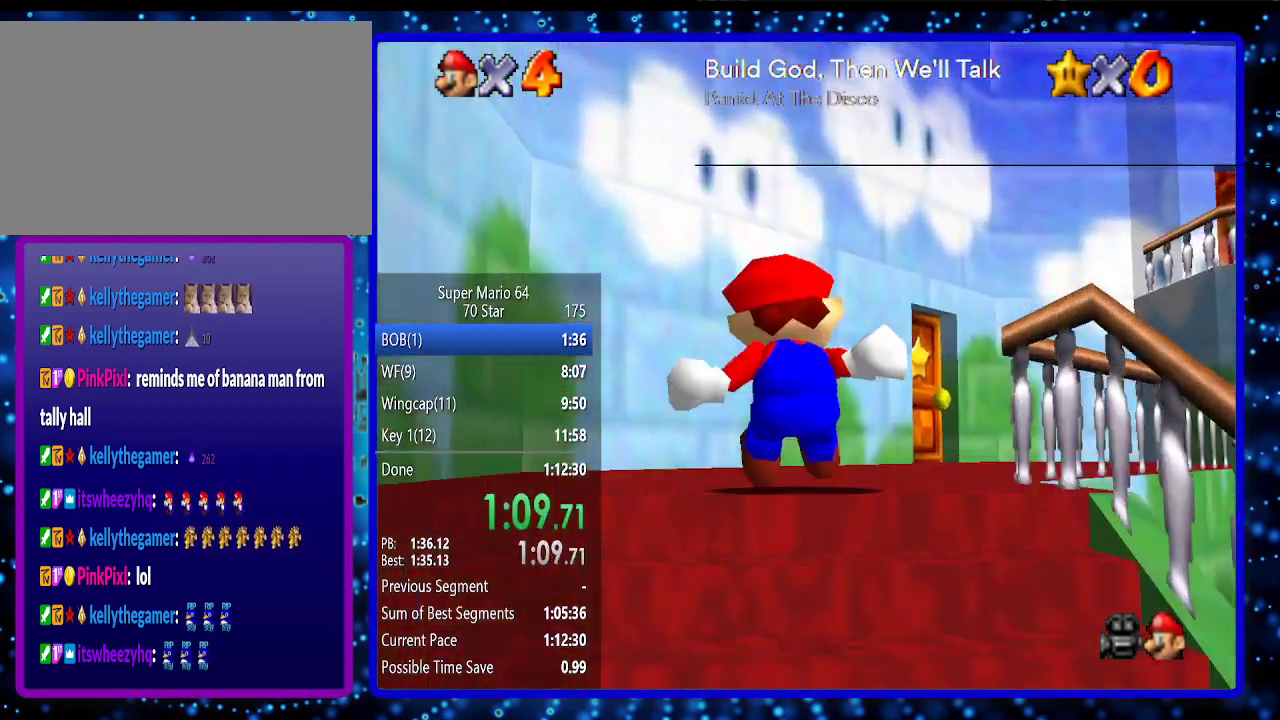
{"buttons": [], "left_stick": "up", "events": [[233, "left_stick", "up-right"], [367, "left_stick", "up"]]}
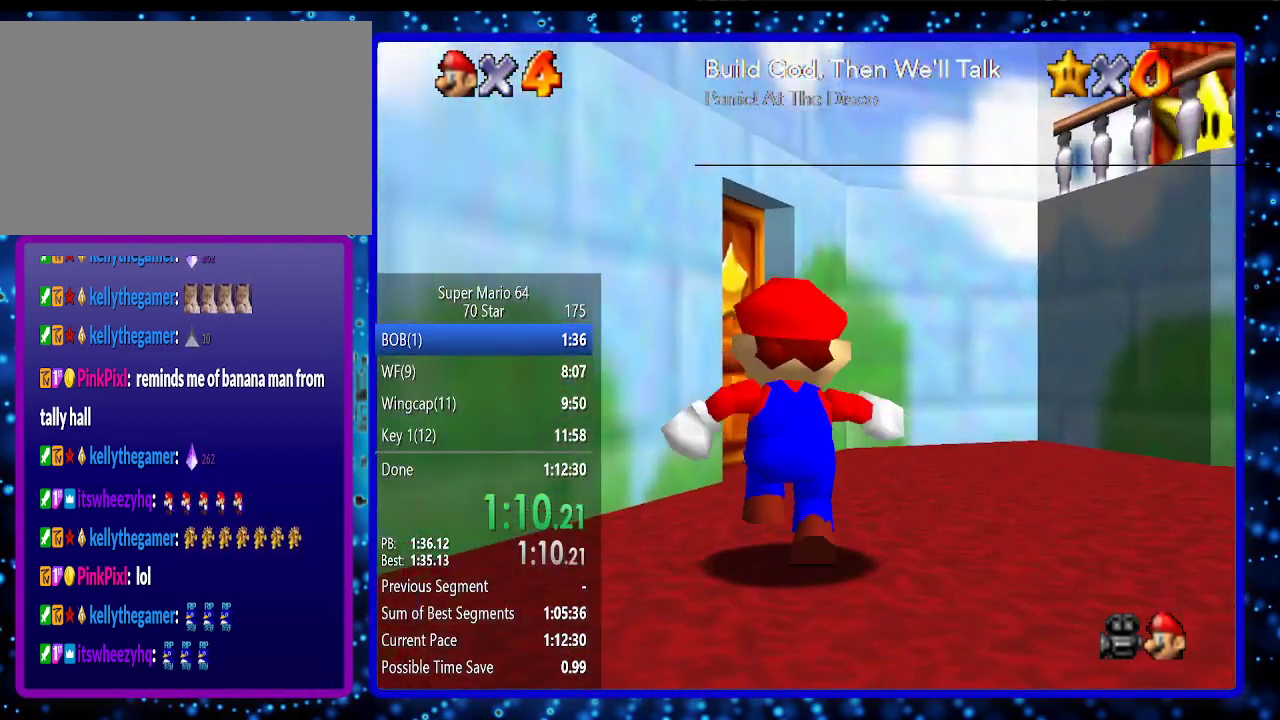
{"buttons": [], "left_stick": "up", "events": []}
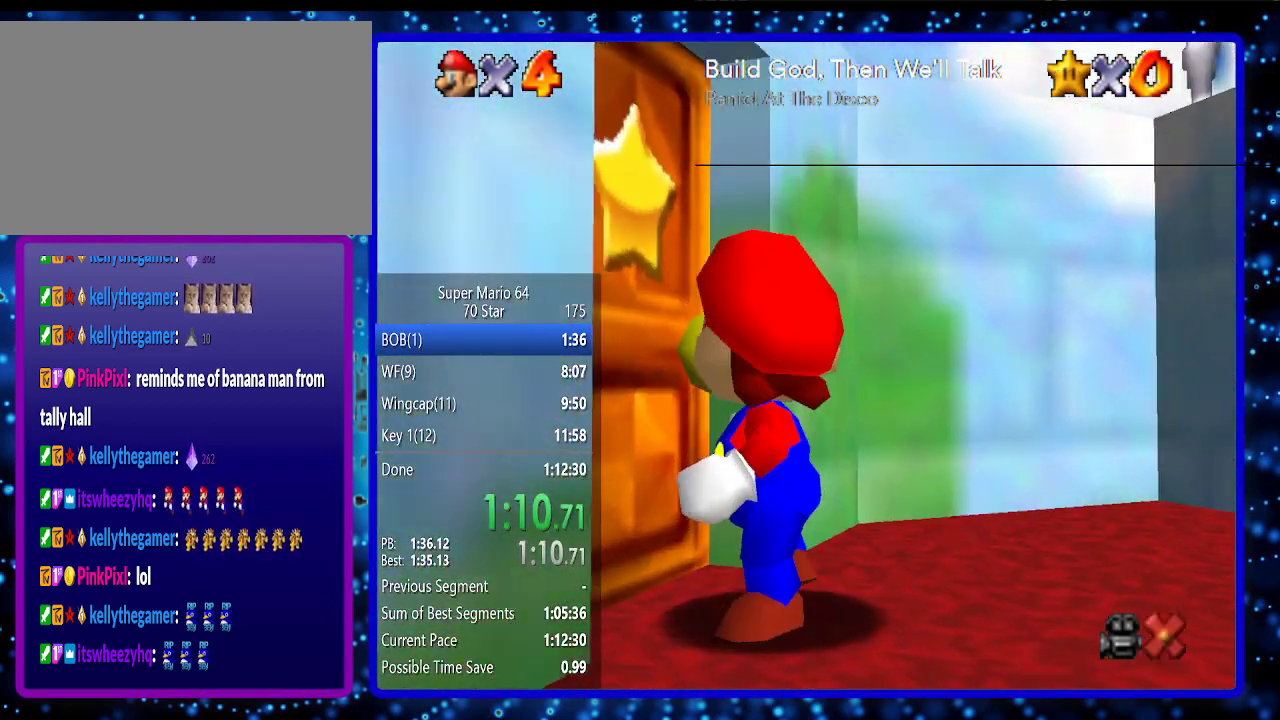
{"buttons": [], "left_stick": "up", "events": []}
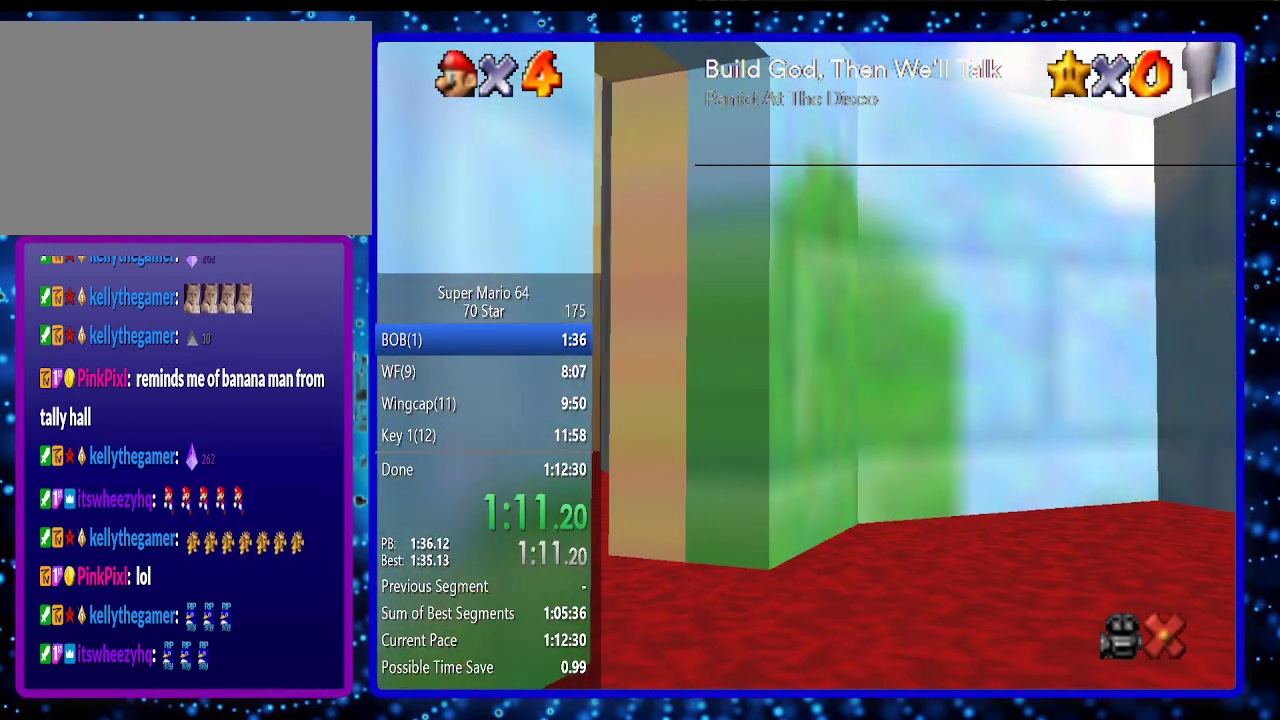
{"buttons": [], "left_stick": "up", "events": []}
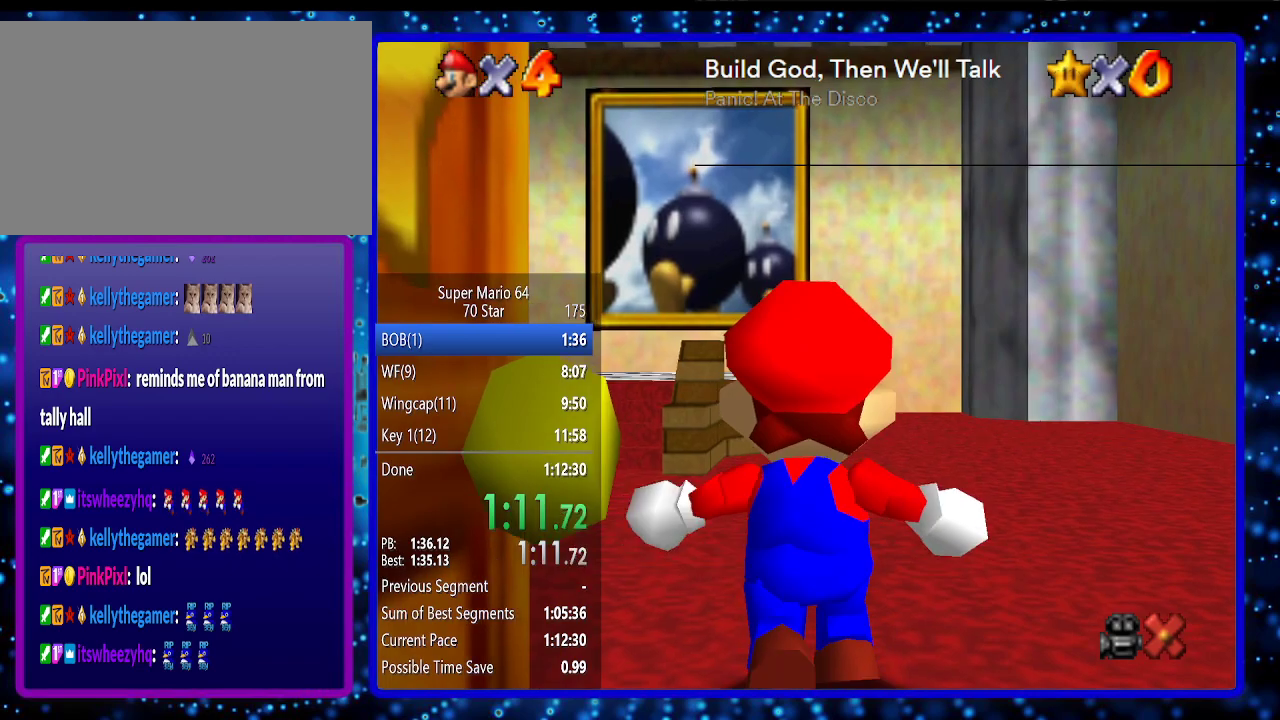
{"buttons": [], "left_stick": "up", "events": []}
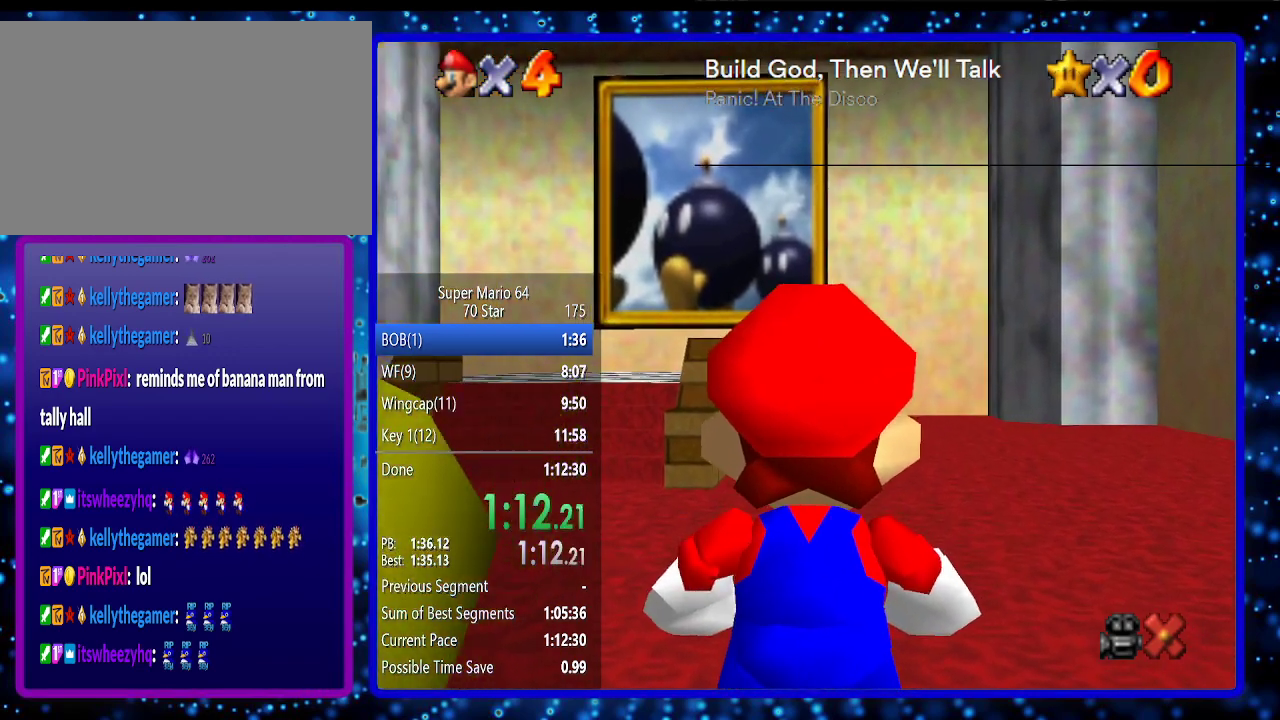
{"buttons": ["A", "Z"], "left_stick": "up", "events": [[417, "Z", "down"], [500, "A", "down"]]}
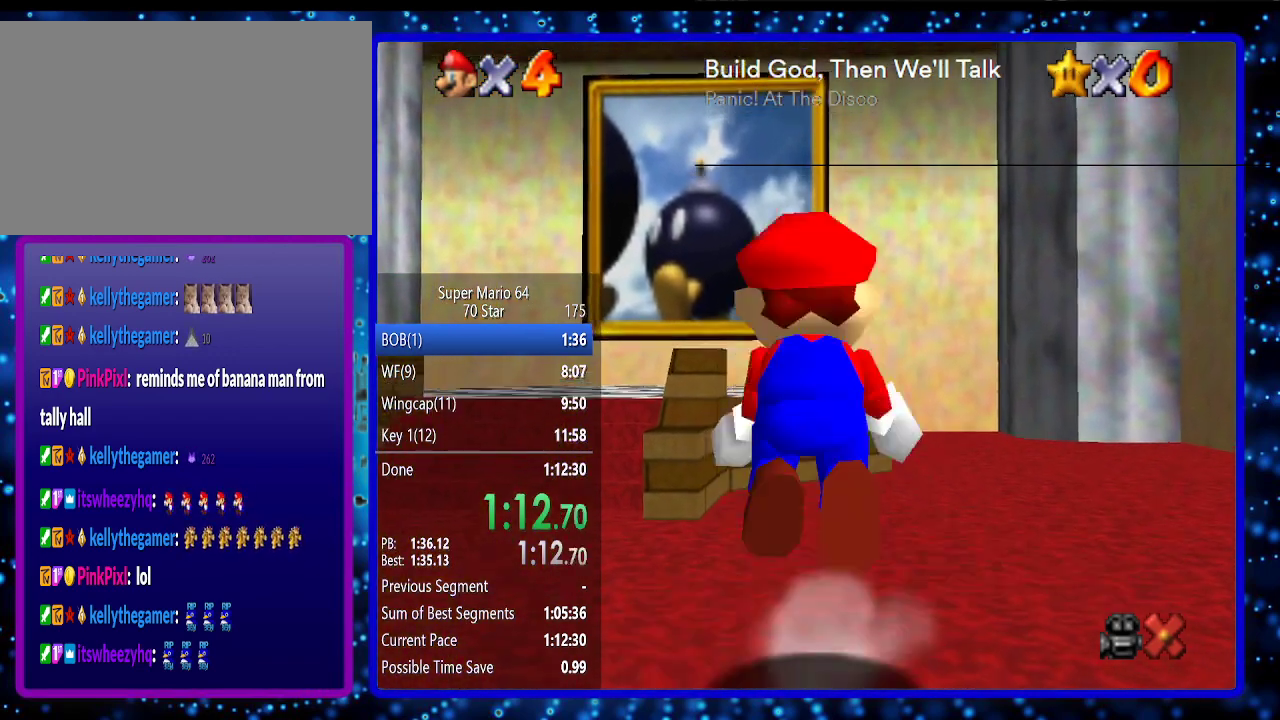
{"buttons": [], "left_stick": "up", "events": [[33, "Z", "up"], [100, "A", "up"]]}
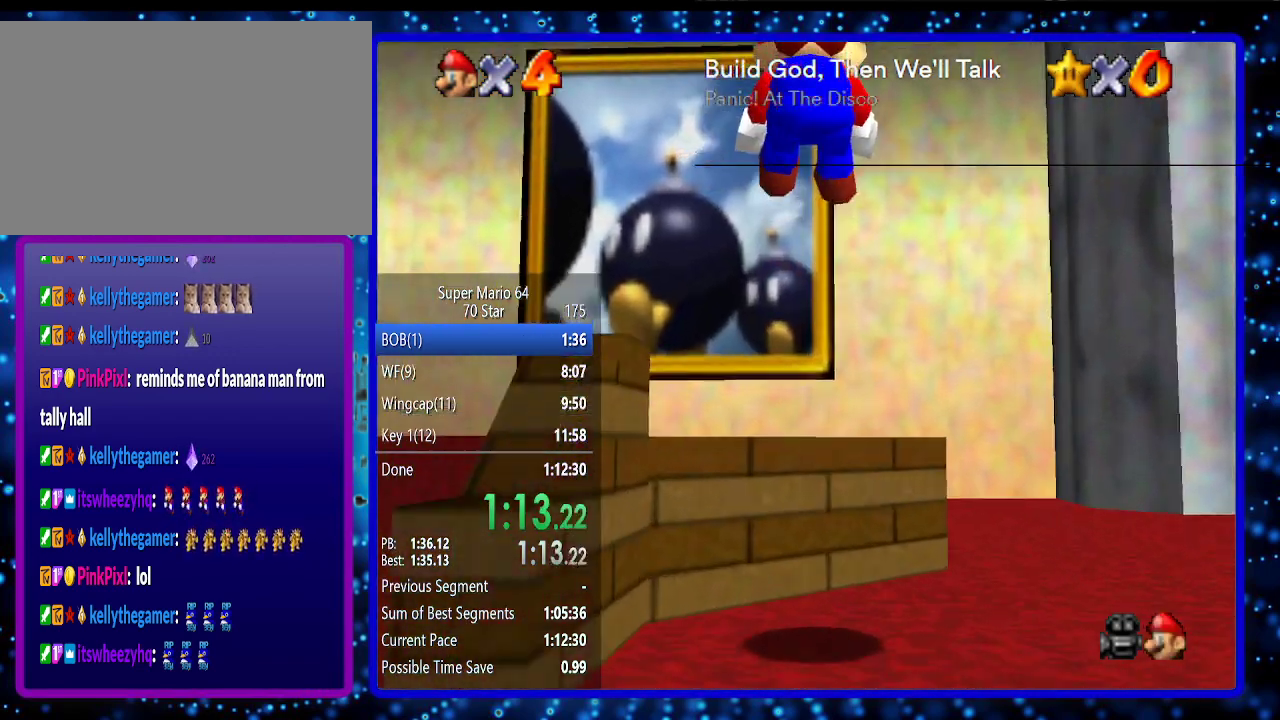
{"buttons": ["A", "R1", "Z"], "left_stick": "up", "events": [[400, "Z", "down"], [467, "A", "down"], [467, "R1", "down"]]}
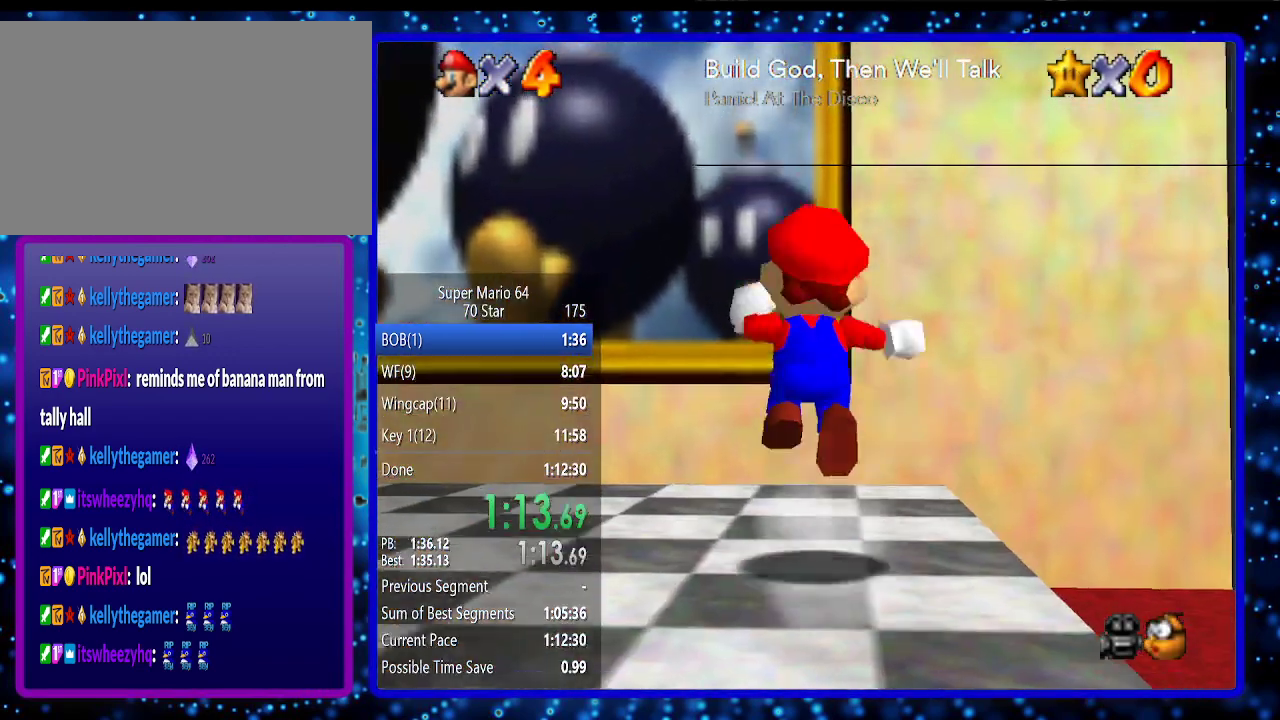
{"buttons": ["A"], "left_stick": "up", "events": [[67, "Z", "up"], [100, "A", "up"], [100, "R1", "up"], [350, "A", "down"], [400, "A", "up"], [467, "A", "down"]]}
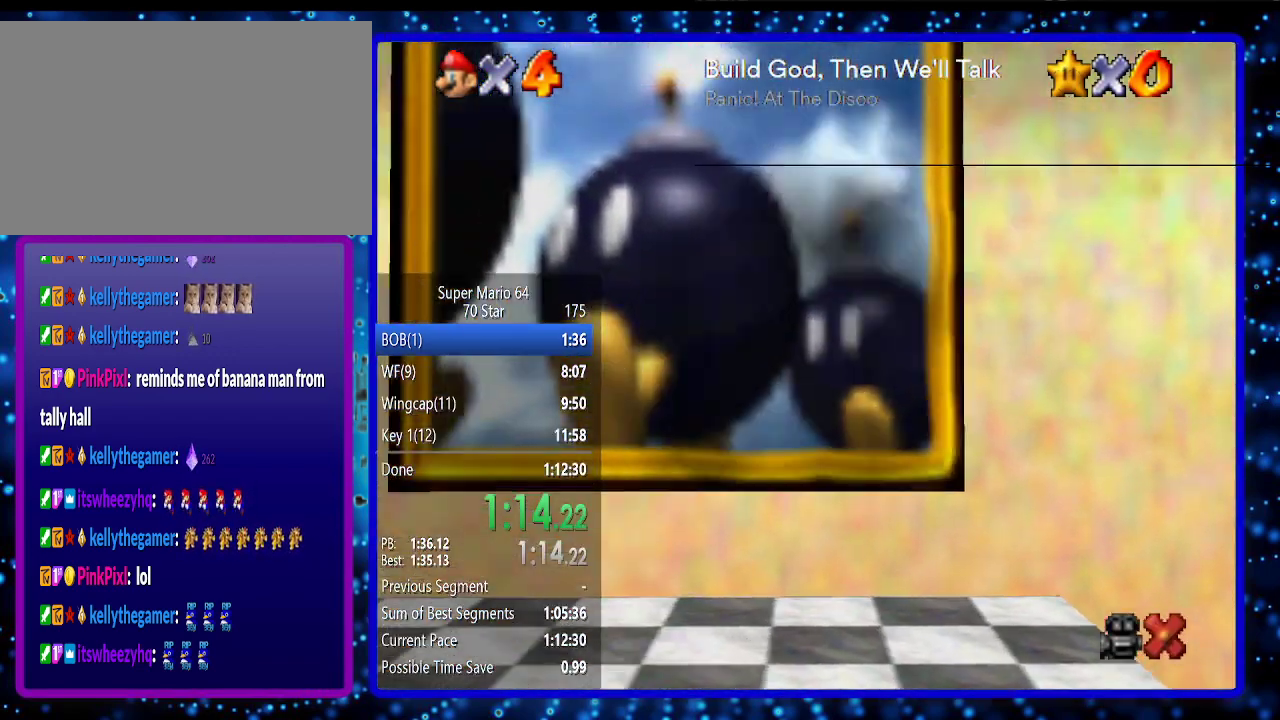
{"buttons": [], "left_stick": "center", "events": [[67, "A", "up"], [133, "A", "down"], [217, "A", "up"], [217, "left_stick", "center"], [317, "A", "down"], [383, "A", "up"], [433, "A", "down"], [500, "A", "up"]]}
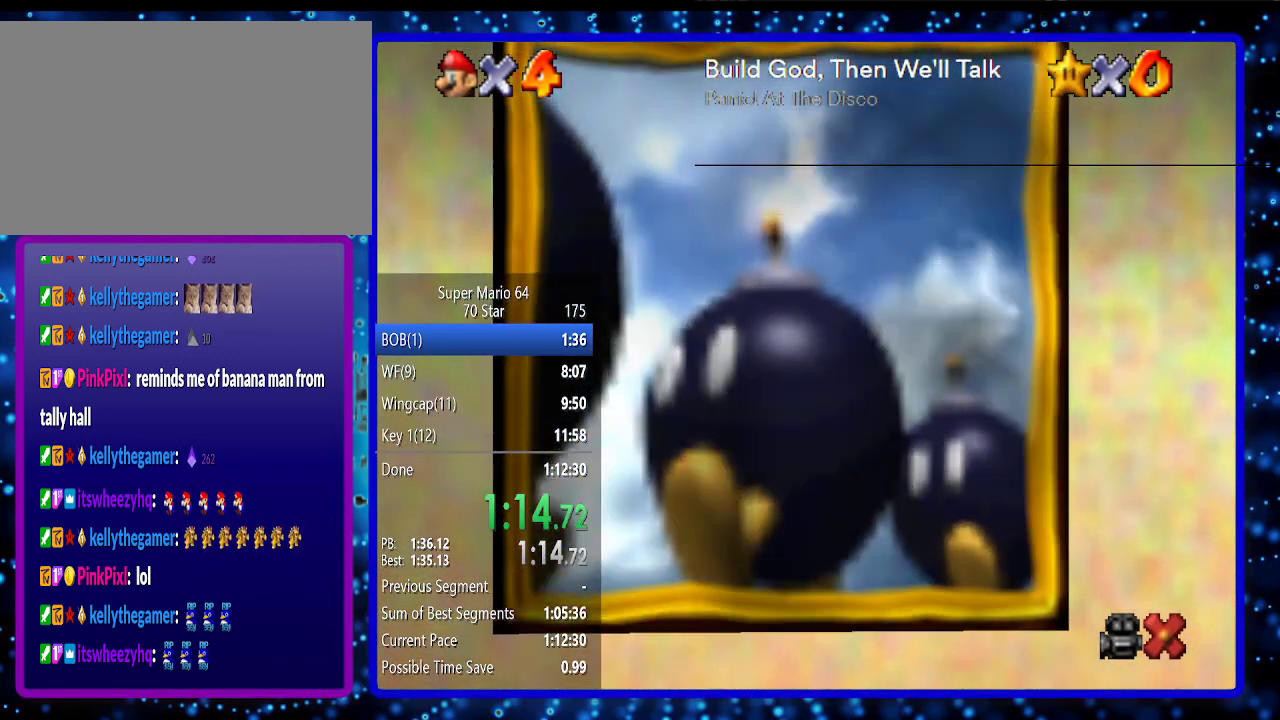
{"buttons": [], "left_stick": "center", "events": [[100, "A", "down"], [183, "A", "up"], [250, "A", "down"], [317, "A", "up"], [417, "A", "down"], [467, "A", "up"]]}
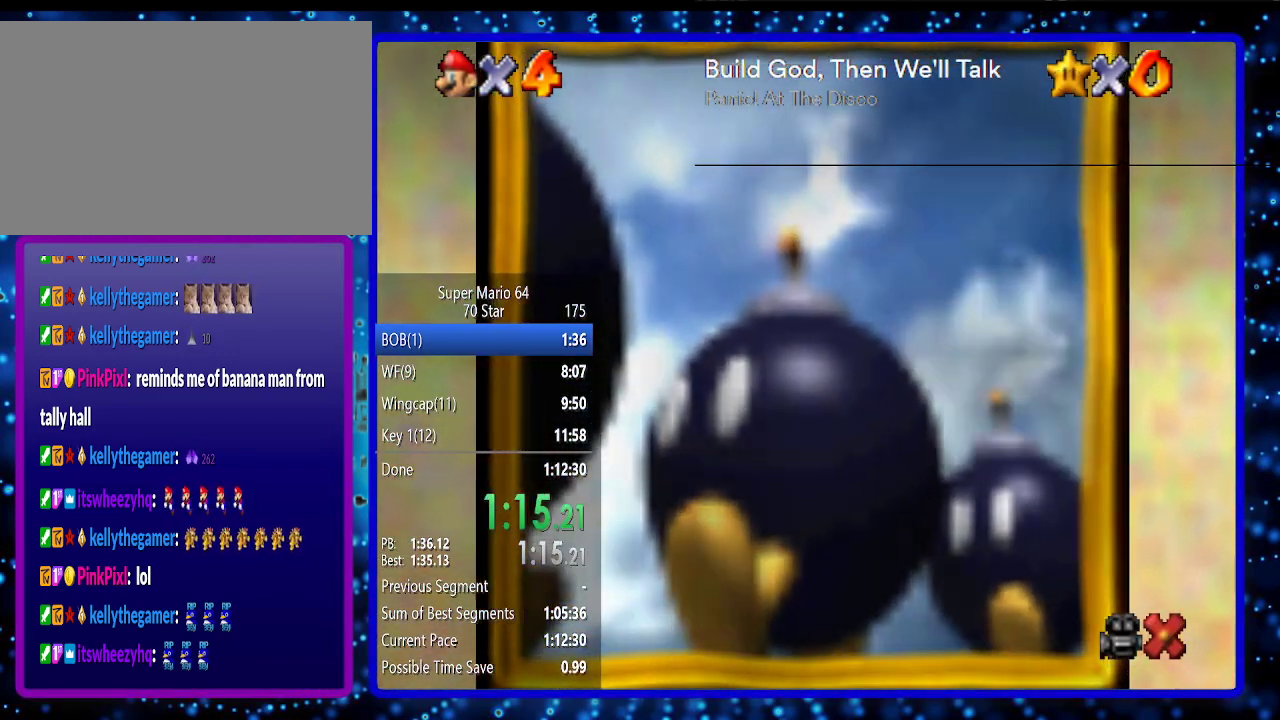
{"buttons": ["A"], "left_stick": "center", "events": [[67, "A", "down"], [117, "A", "up"], [200, "A", "down"], [283, "A", "up"], [350, "A", "down"], [433, "A", "up"], [500, "A", "down"]]}